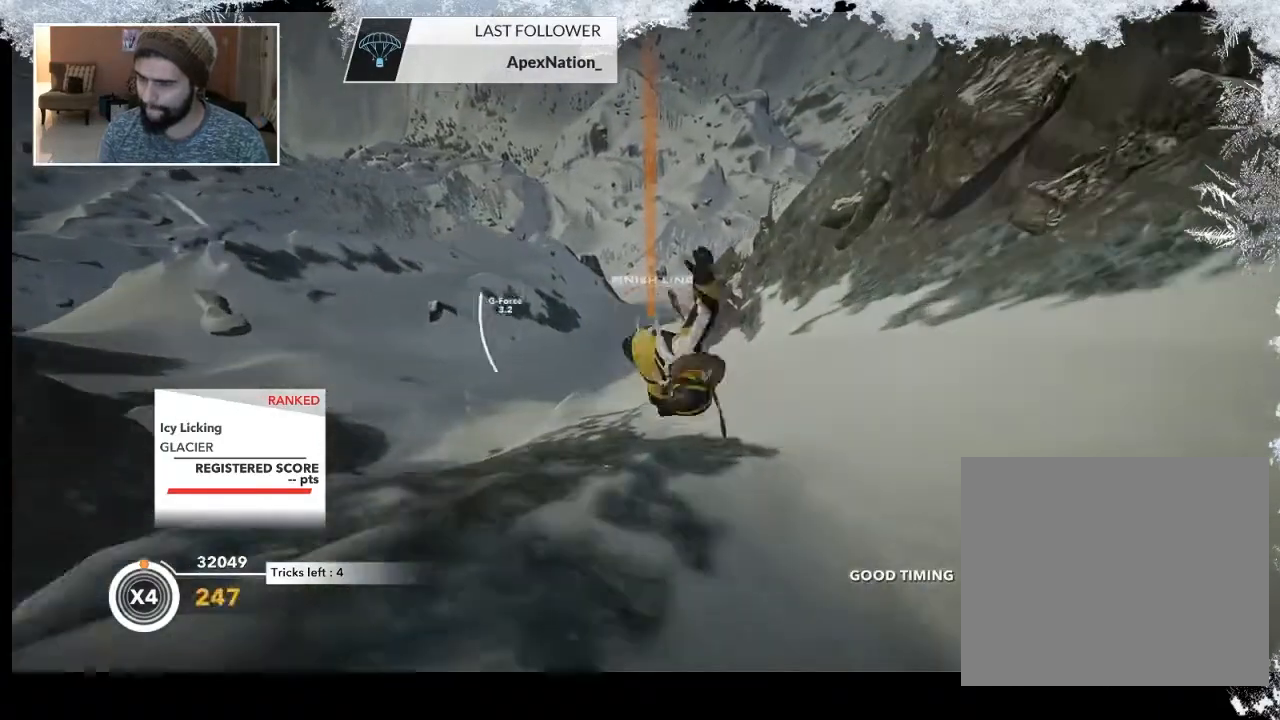
Gameplay with a controller (PlayStation layout); each line is a JSON object with the inputs held at the frame after it. "events" lists button and stick changes between this image and that frame as [ms after this image, input, new state], when the widget could be followed in between.
{"buttons": [], "left_stick": "center", "right_stick": "center", "events": [[233, "L2", "up"], [267, "right_stick", "center"]]}
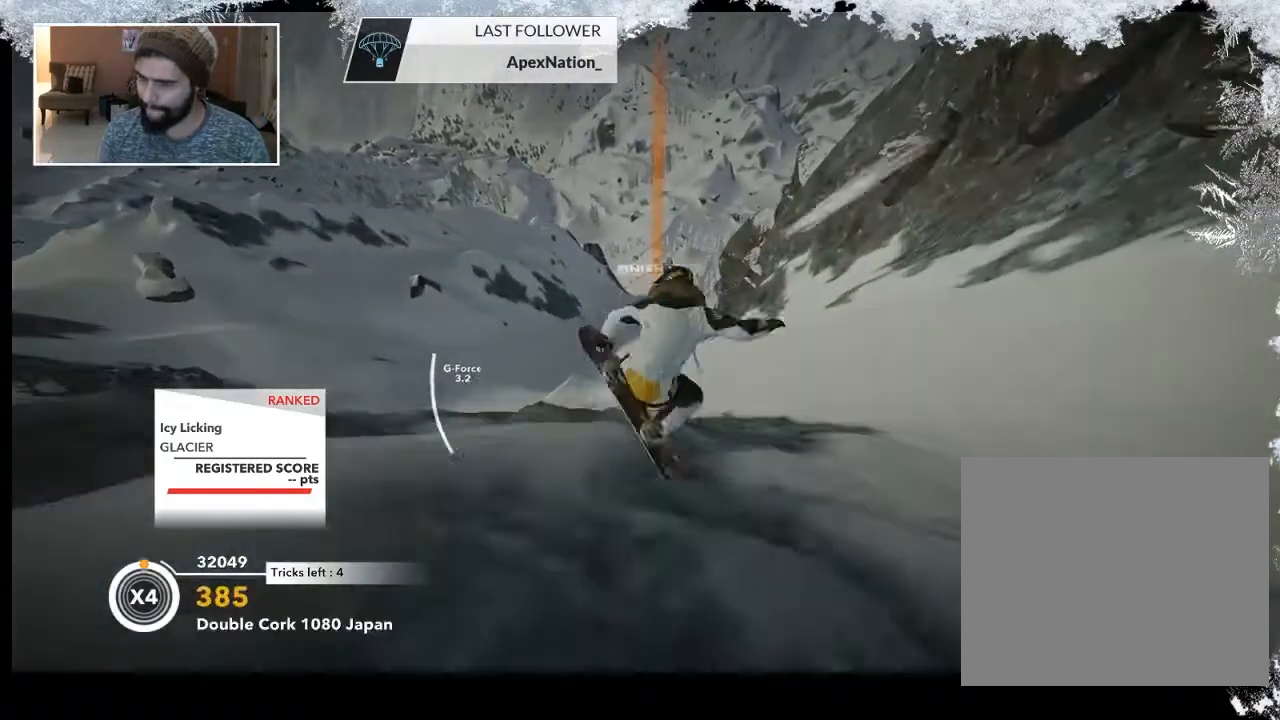
{"buttons": [], "left_stick": "center", "right_stick": "center", "events": [[133, "R2", "down"], [300, "R2", "up"]]}
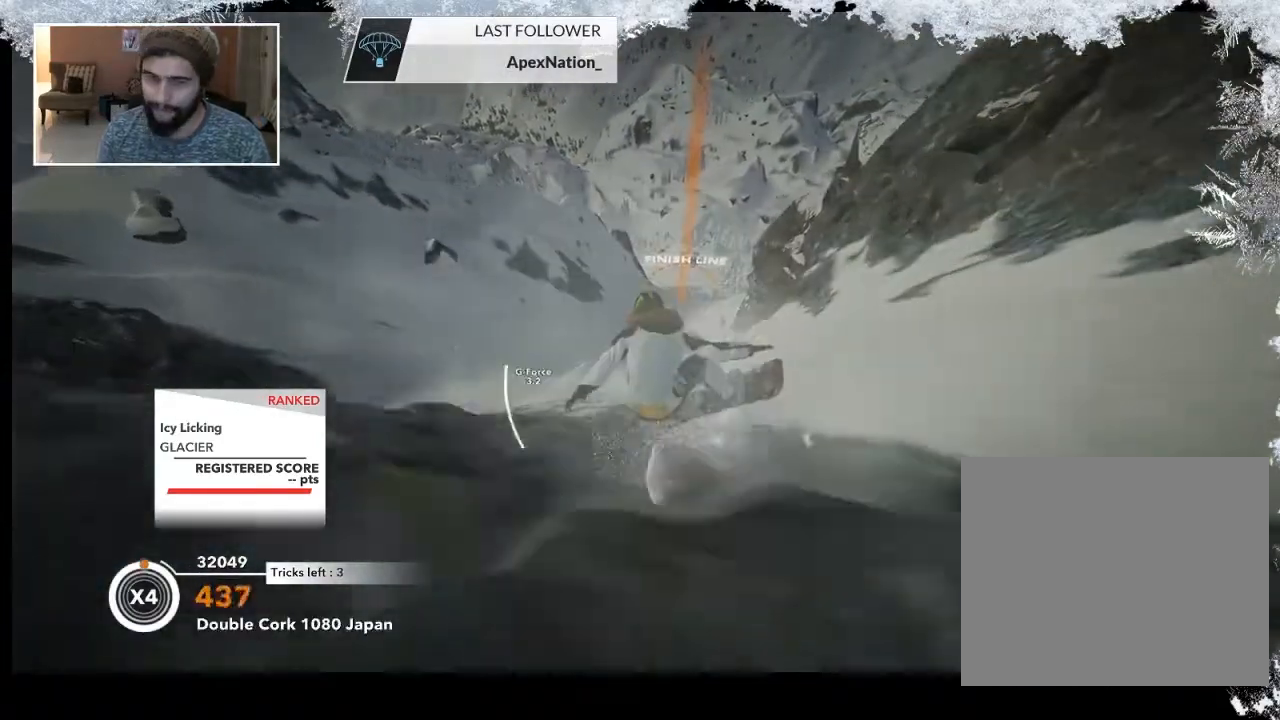
{"buttons": ["R2"], "left_stick": "center", "right_stick": "down", "events": [[33, "left_stick", "left"], [267, "right_stick", "down"], [300, "R2", "down"], [367, "left_stick", "center"]]}
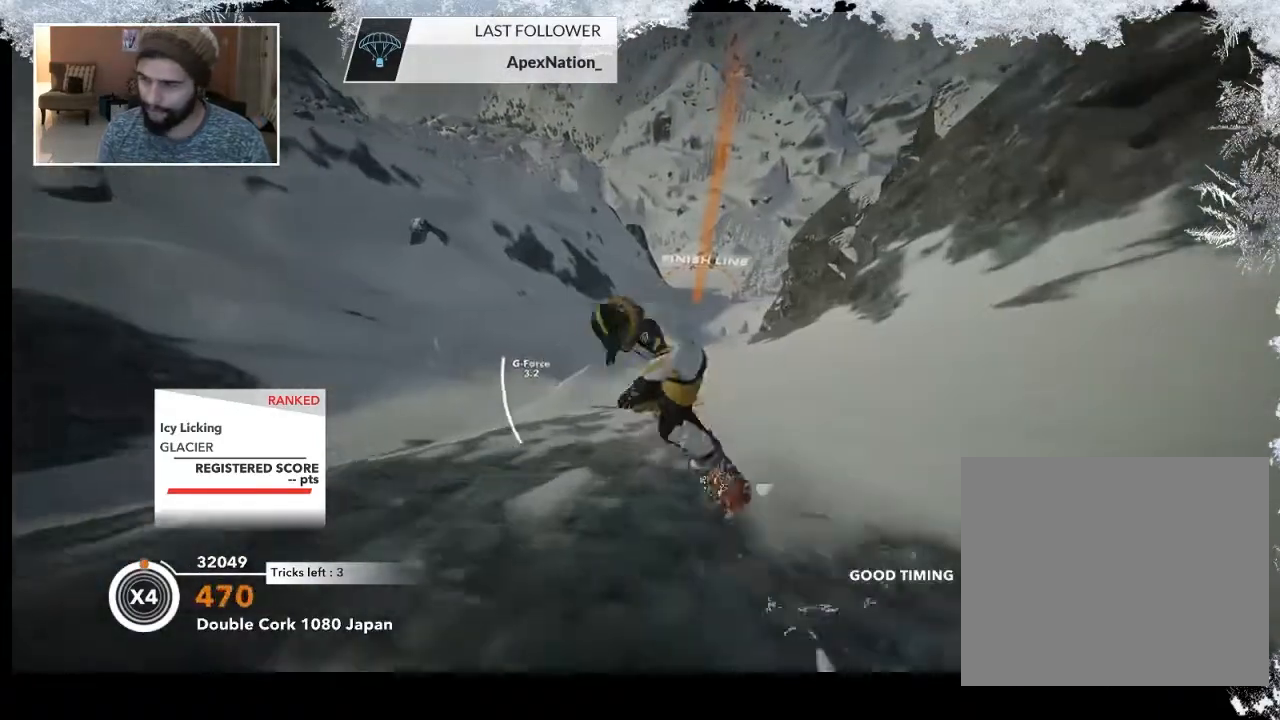
{"buttons": [], "left_stick": "center", "right_stick": "center", "events": [[200, "right_stick", "down-left"], [367, "right_stick", "center"], [433, "R2", "up"]]}
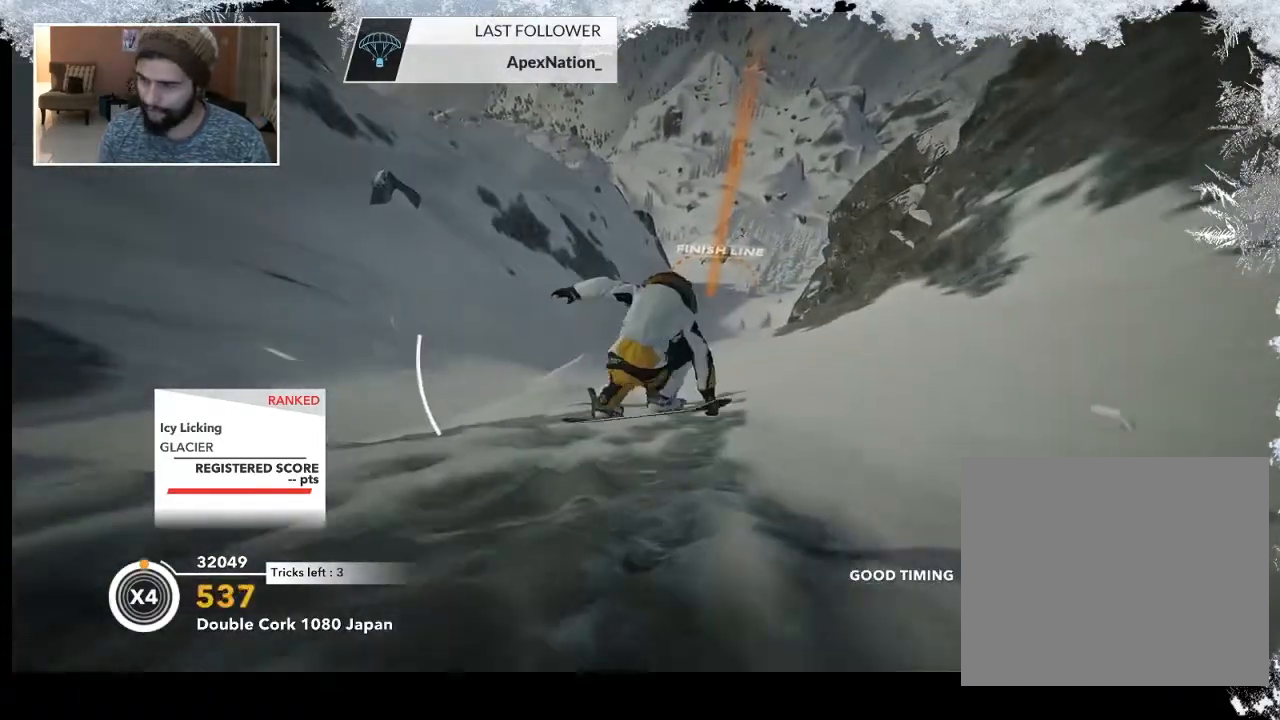
{"buttons": [], "left_stick": "left", "right_stick": "center", "events": [[233, "left_stick", "left"]]}
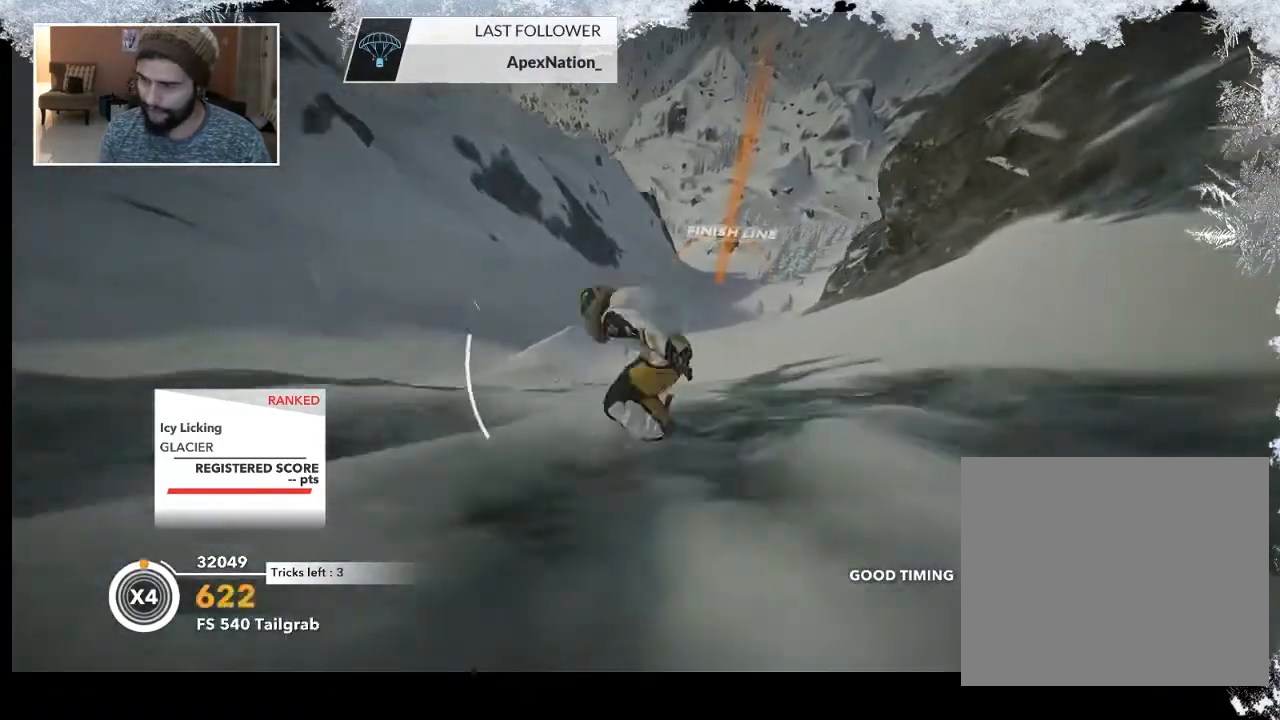
{"buttons": [], "left_stick": "left", "right_stick": "center", "events": []}
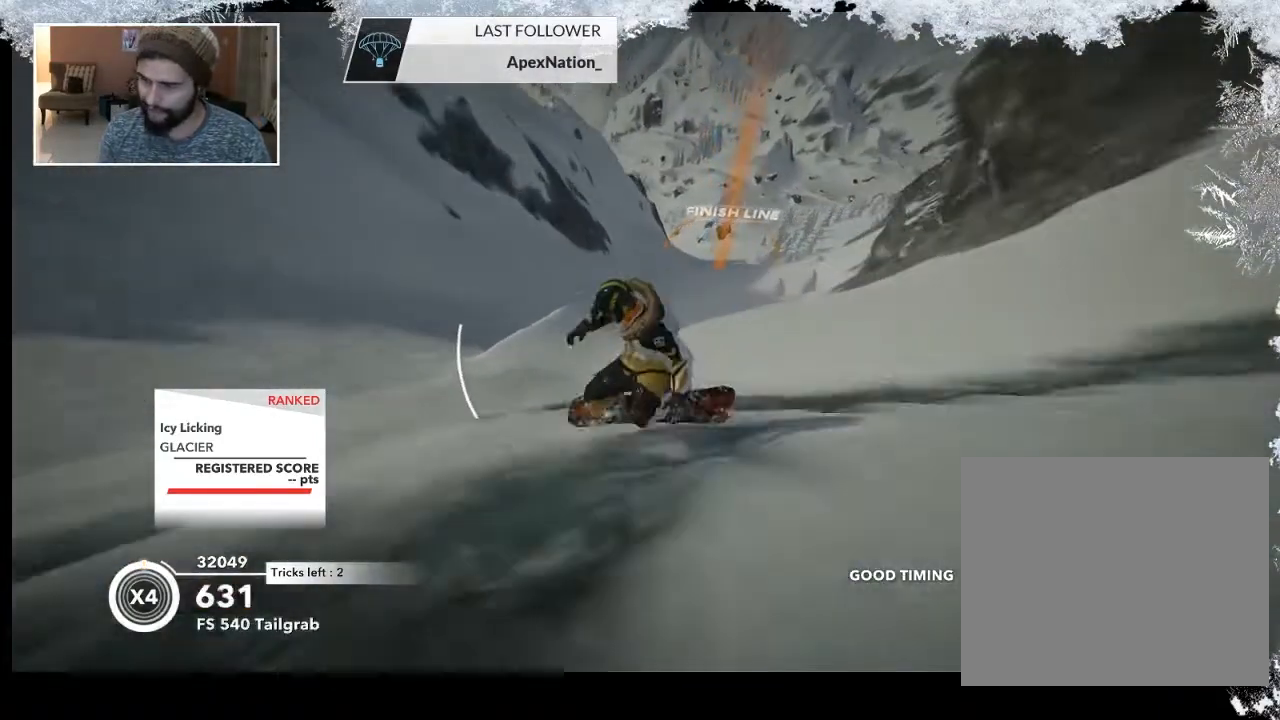
{"buttons": [], "left_stick": "center", "right_stick": "right", "events": [[200, "left_stick", "center"], [267, "right_stick", "right"]]}
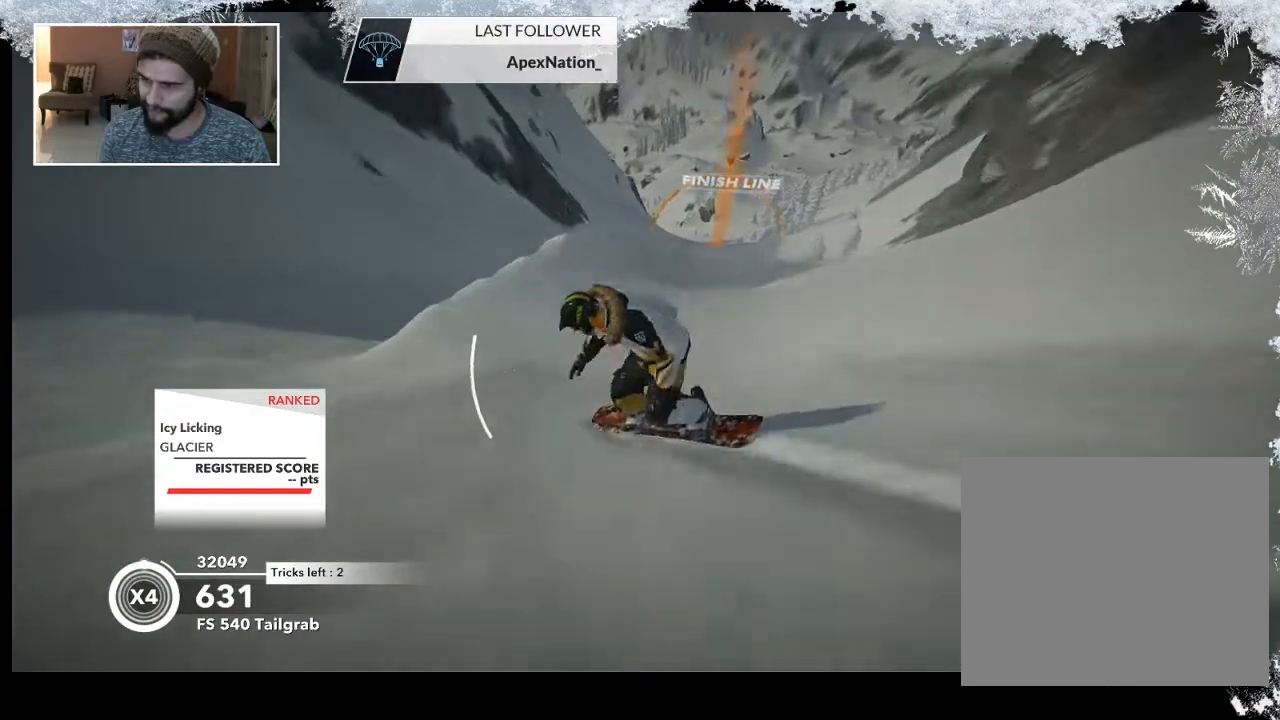
{"buttons": ["L2"], "left_stick": "down-right", "right_stick": "down-right", "events": [[133, "right_stick", "center"], [233, "left_stick", "right"], [267, "R2", "down"], [333, "left_stick", "down-right"], [367, "L2", "down"], [433, "R2", "up"], [467, "right_stick", "down-right"]]}
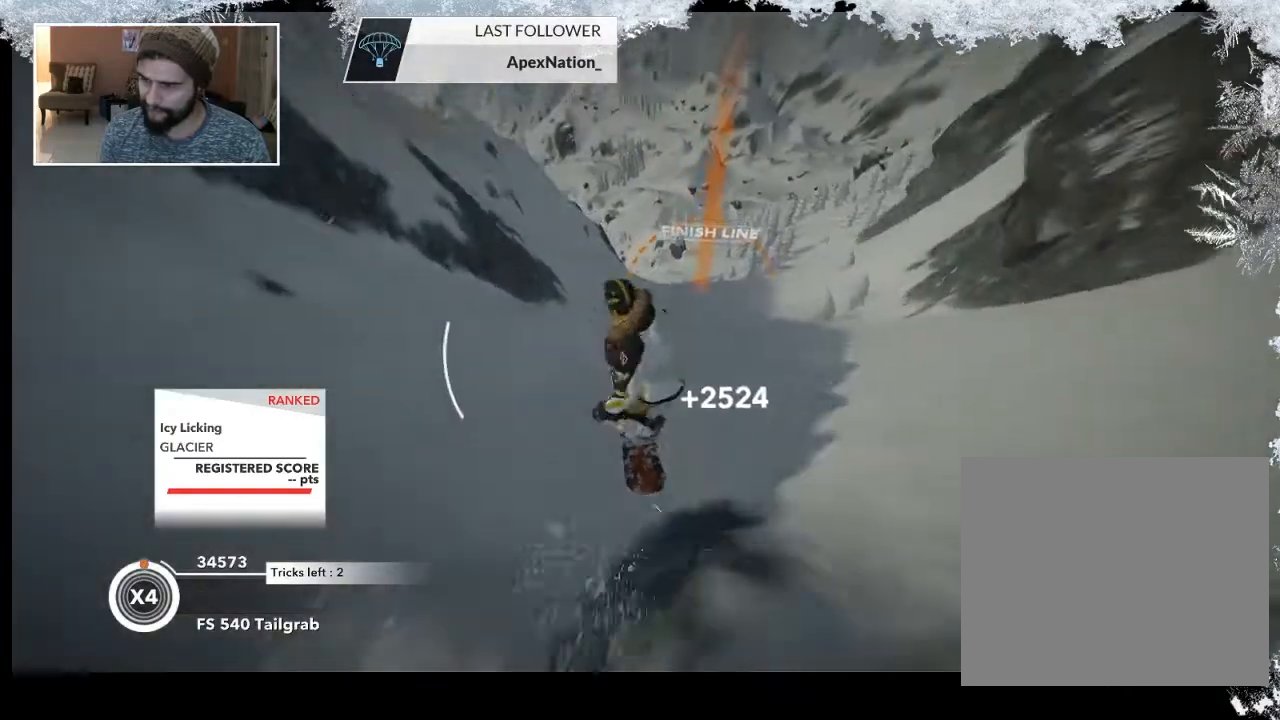
{"buttons": ["L2"], "left_stick": "up-left", "right_stick": "down-right", "events": [[233, "left_stick", "down-left"], [300, "left_stick", "left"], [400, "left_stick", "up-left"]]}
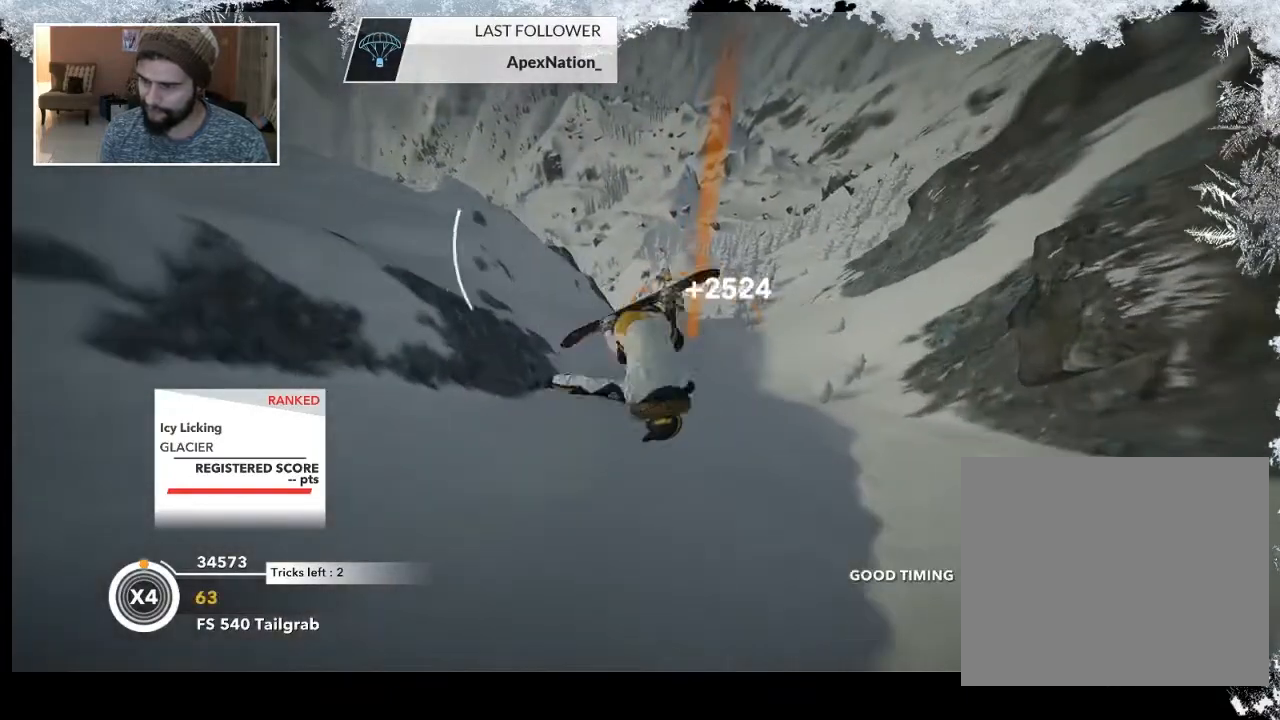
{"buttons": ["L2"], "left_stick": "up", "right_stick": "up", "events": [[200, "right_stick", "up"], [267, "left_stick", "up"]]}
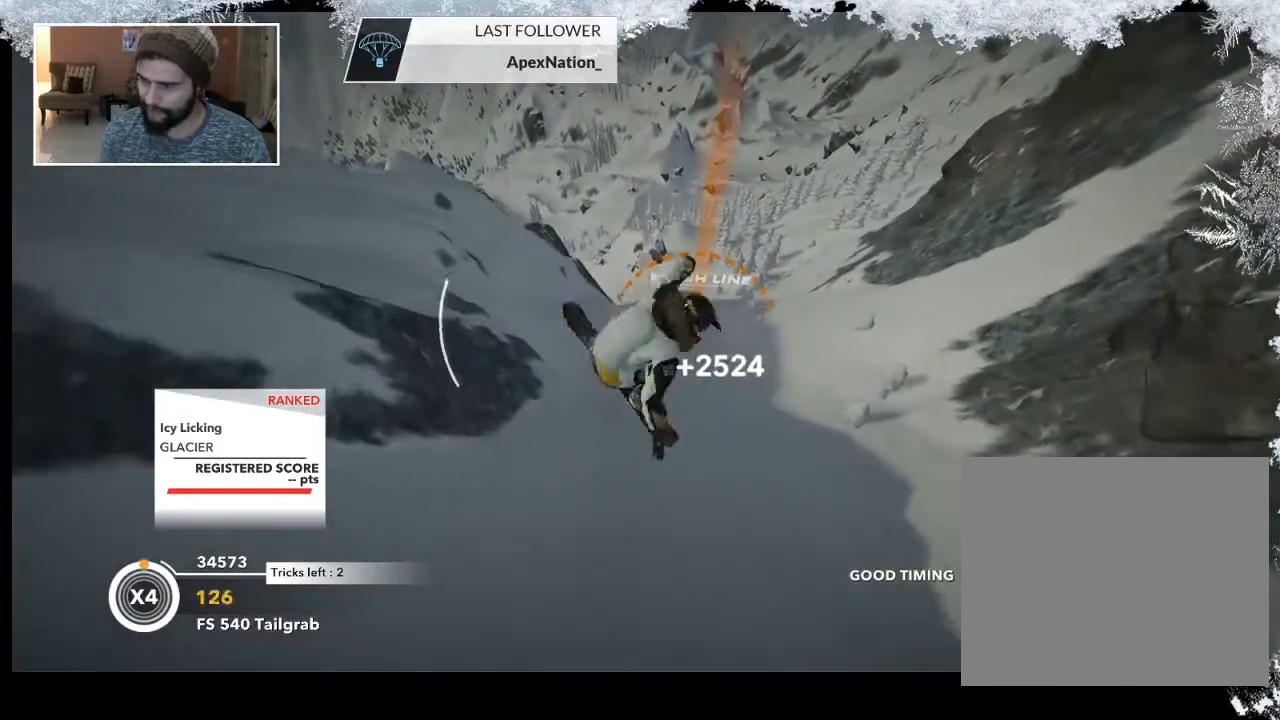
{"buttons": ["L2"], "left_stick": "up", "right_stick": "up", "events": []}
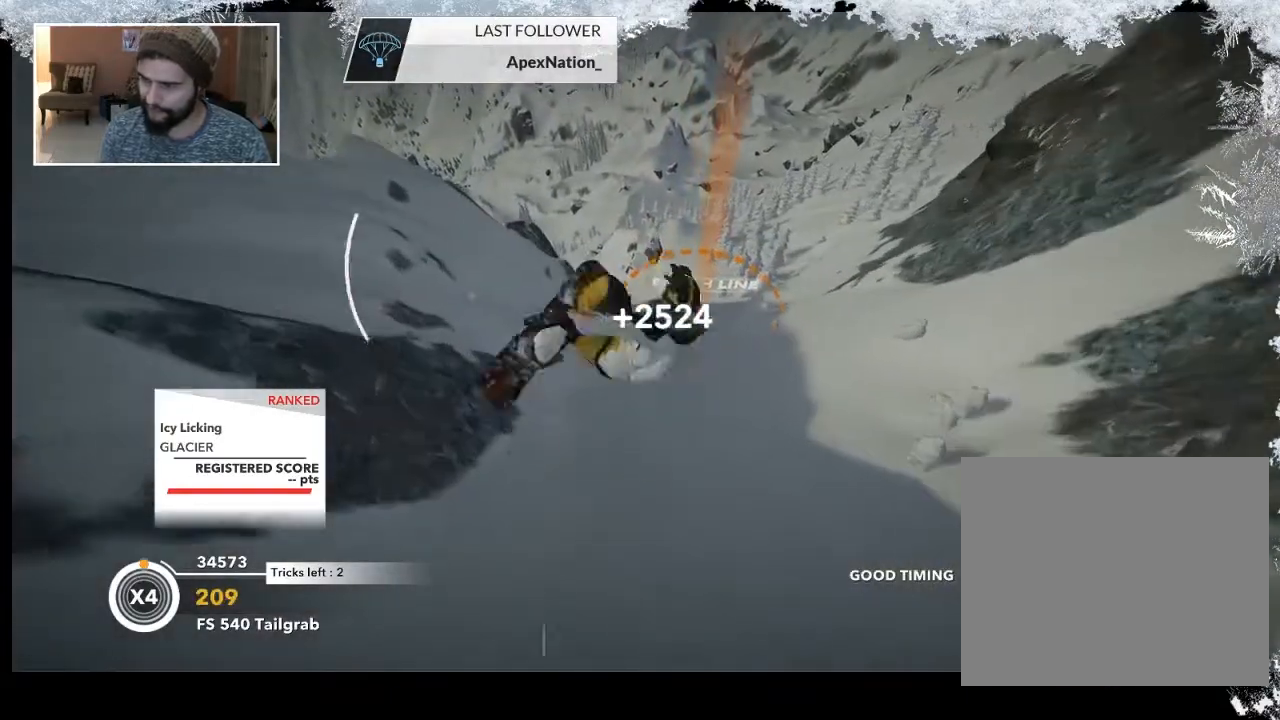
{"buttons": ["R2"], "left_stick": "right", "right_stick": "up", "events": [[233, "R2", "down"], [300, "L2", "up"], [367, "left_stick", "up-right"], [500, "left_stick", "right"]]}
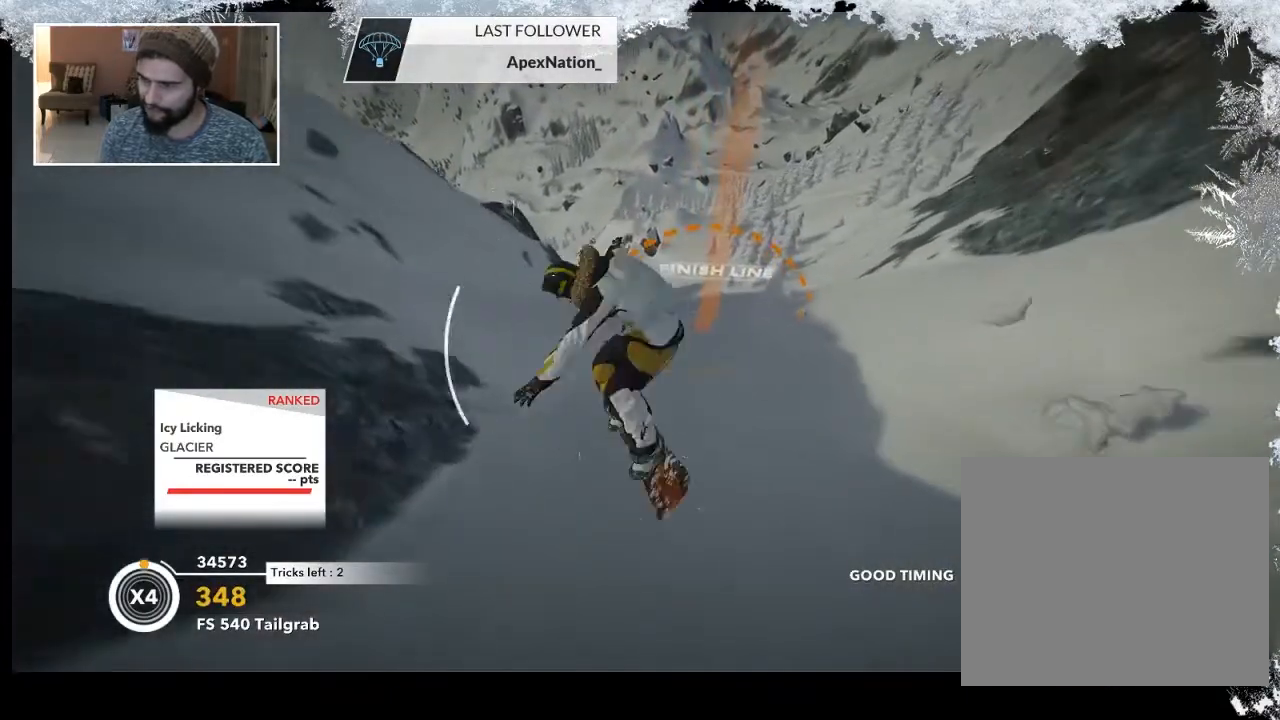
{"buttons": [], "left_stick": "center", "right_stick": "right", "events": [[133, "left_stick", "center"], [367, "R2", "up"], [433, "right_stick", "right"]]}
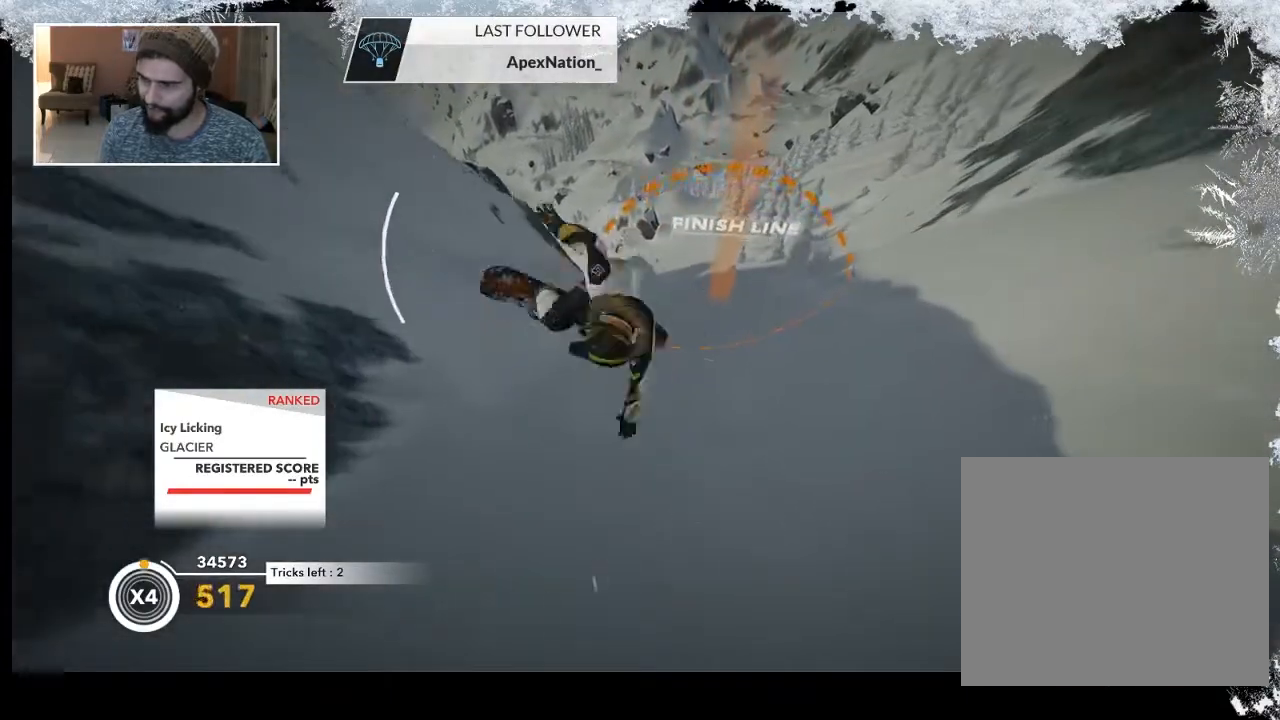
{"buttons": [], "left_stick": "right", "right_stick": "center", "events": [[300, "right_stick", "center"], [467, "left_stick", "right"]]}
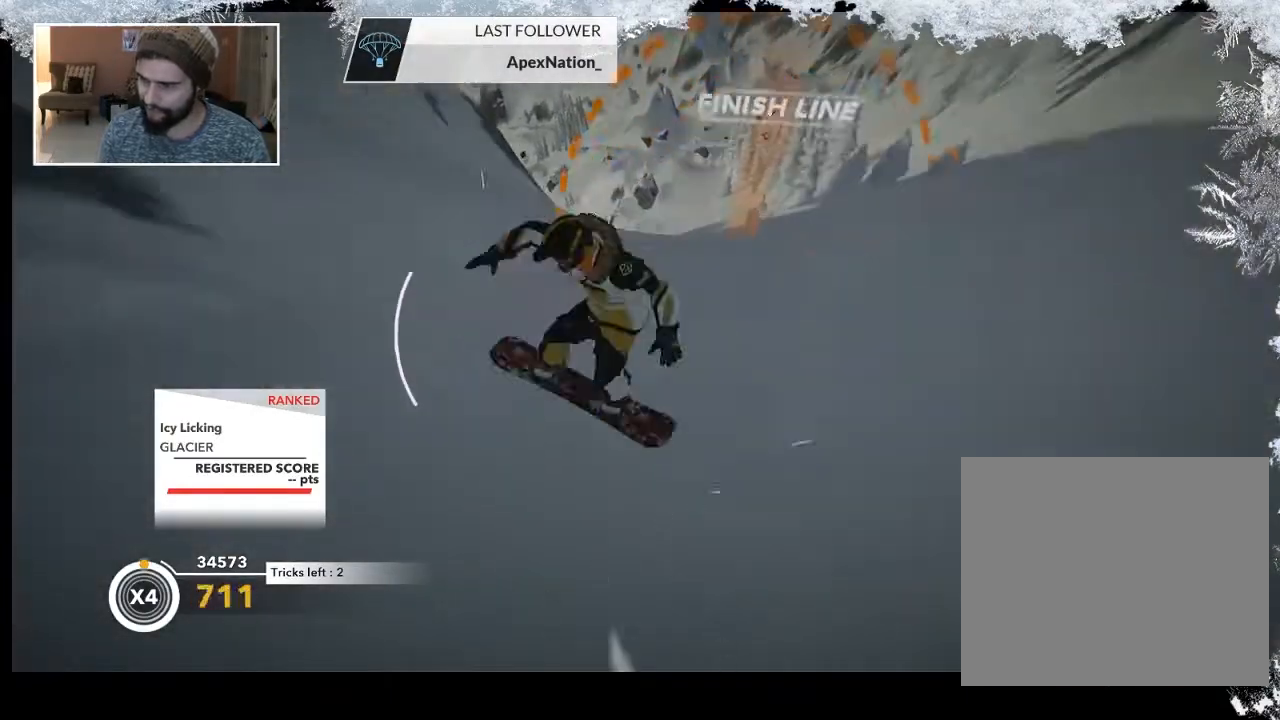
{"buttons": [], "left_stick": "right", "right_stick": "center", "events": []}
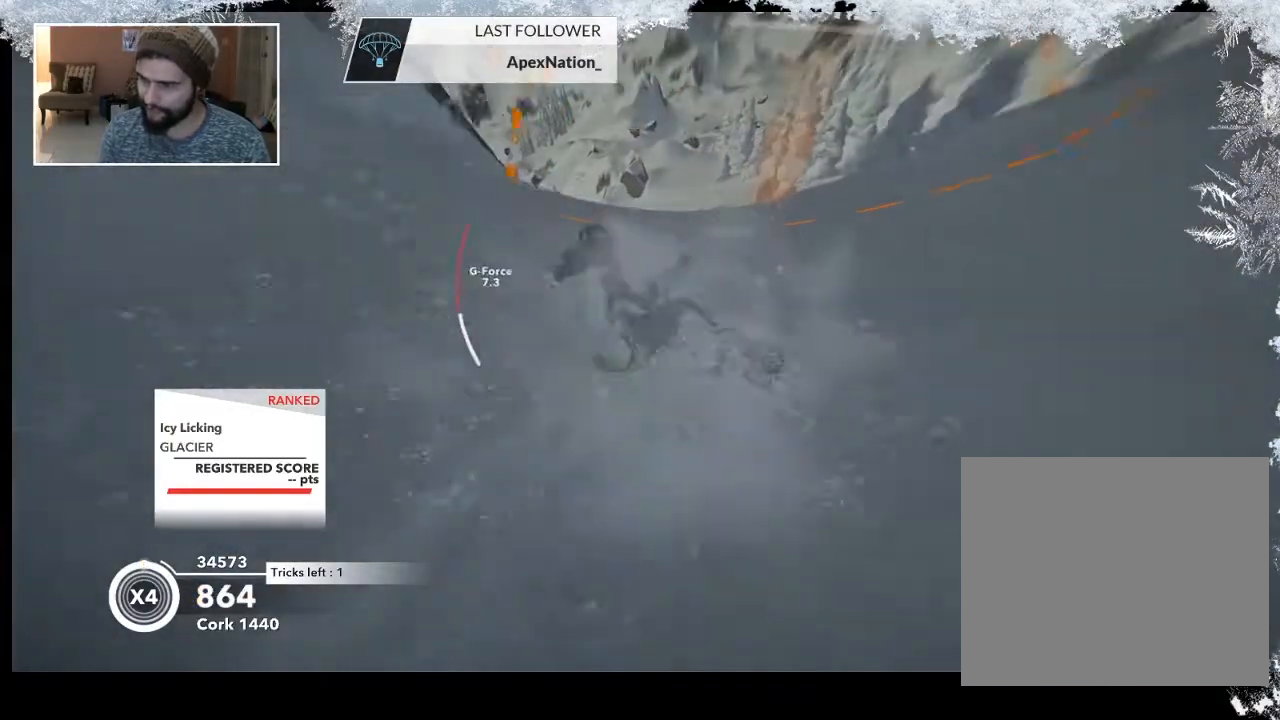
{"buttons": [], "left_stick": "right", "right_stick": "center", "events": []}
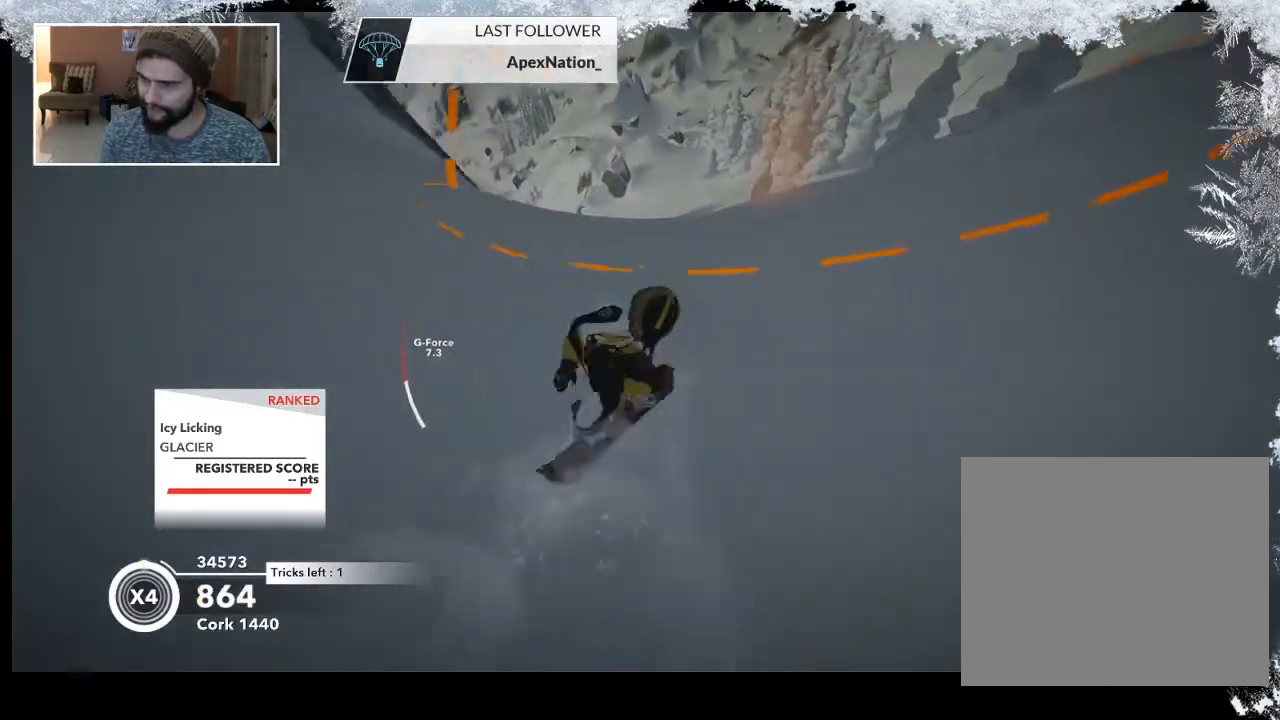
{"buttons": [], "left_stick": "right", "right_stick": "center", "events": []}
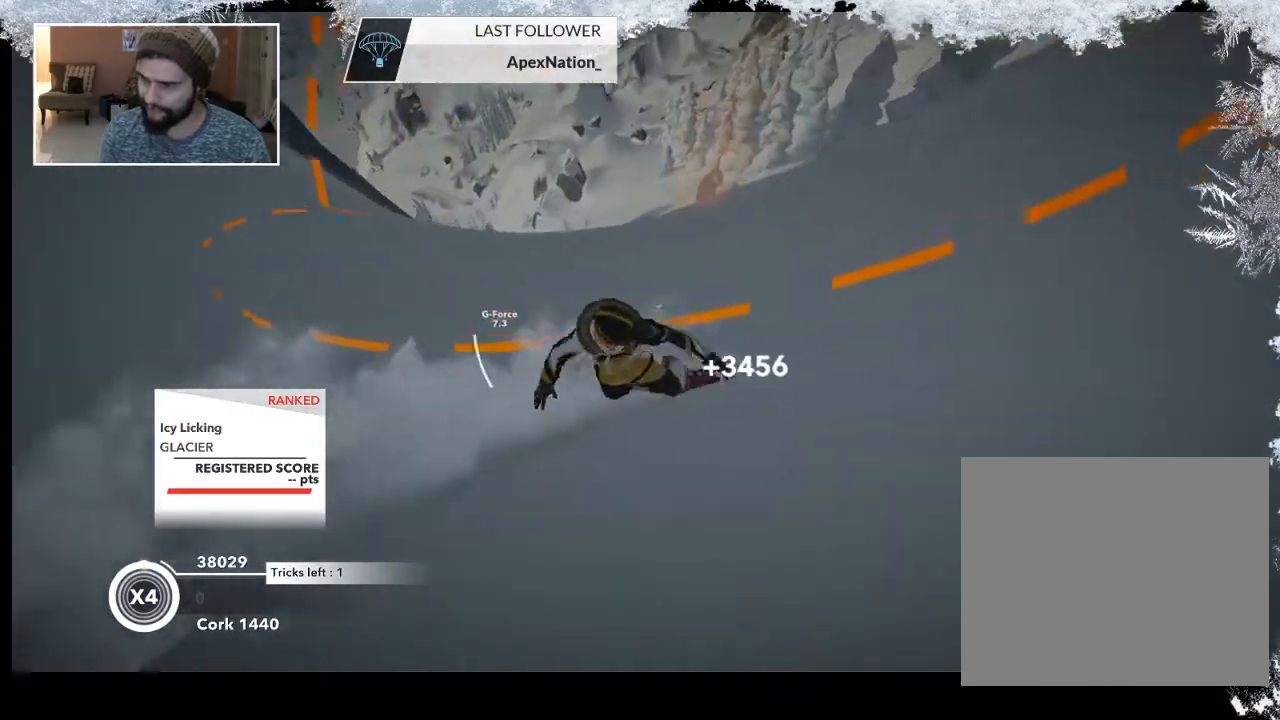
{"buttons": [], "left_stick": "right", "right_stick": "center", "events": []}
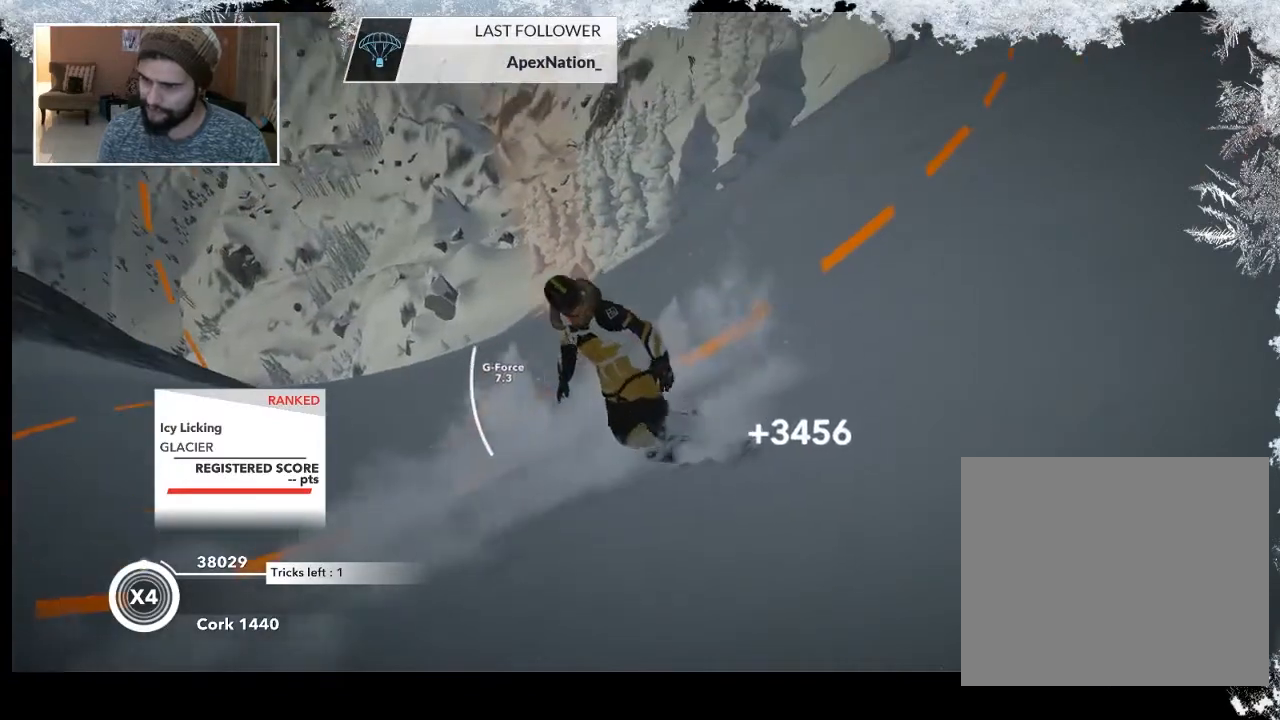
{"buttons": [], "left_stick": "center", "right_stick": "center", "events": [[333, "left_stick", "center"]]}
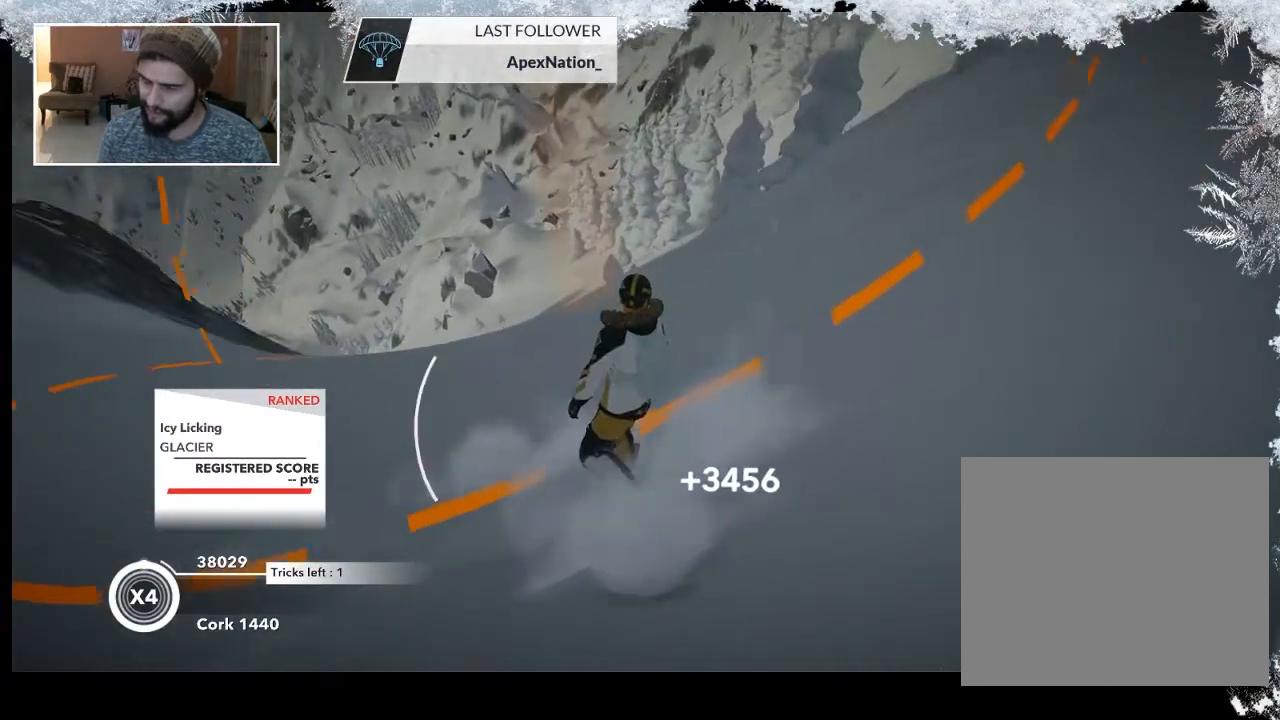
{"buttons": [], "left_stick": "center", "right_stick": "center", "events": []}
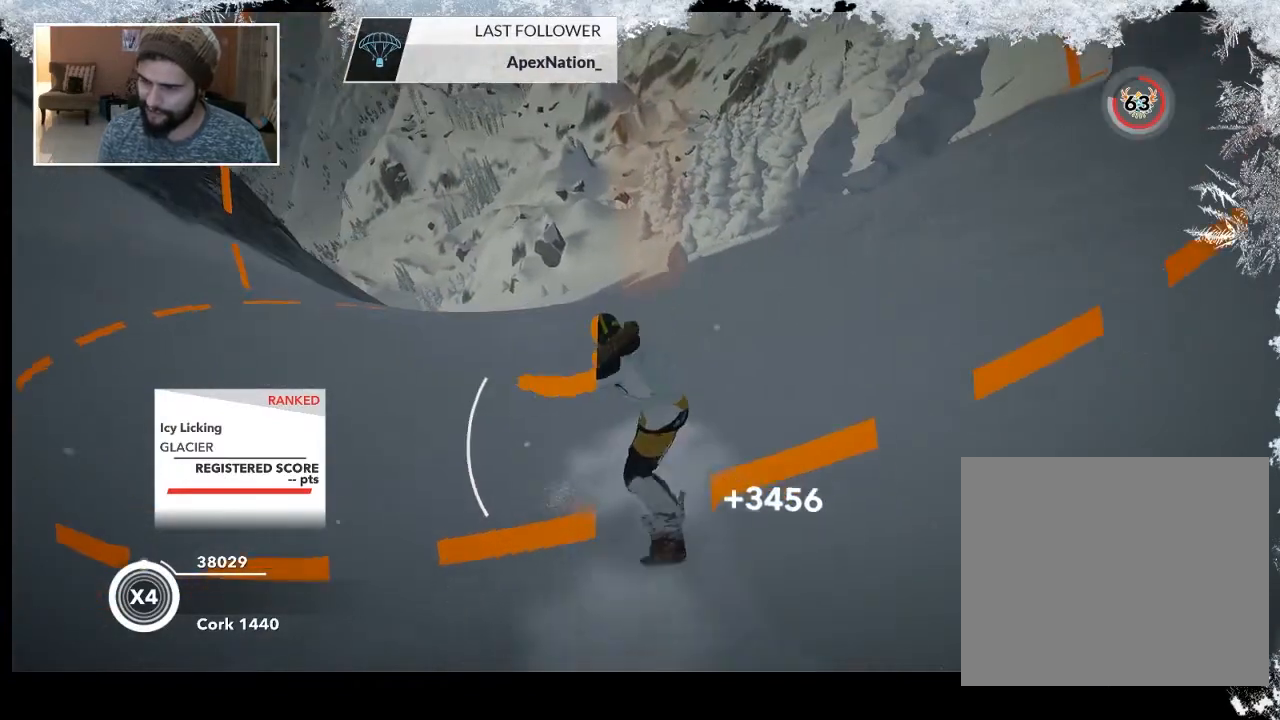
{"buttons": [], "left_stick": "right", "right_stick": "center", "events": [[500, "left_stick", "right"]]}
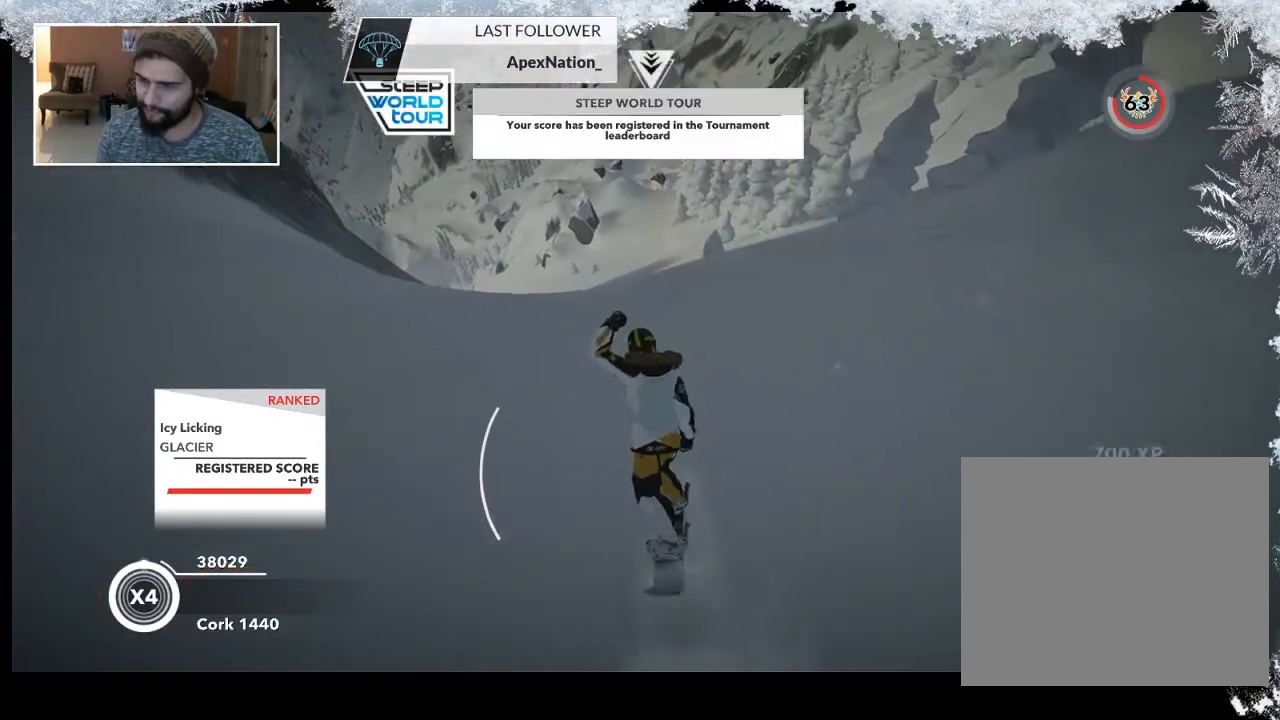
{"buttons": [], "left_stick": "left", "right_stick": "center", "events": [[267, "left_stick", "center"], [333, "left_stick", "left"]]}
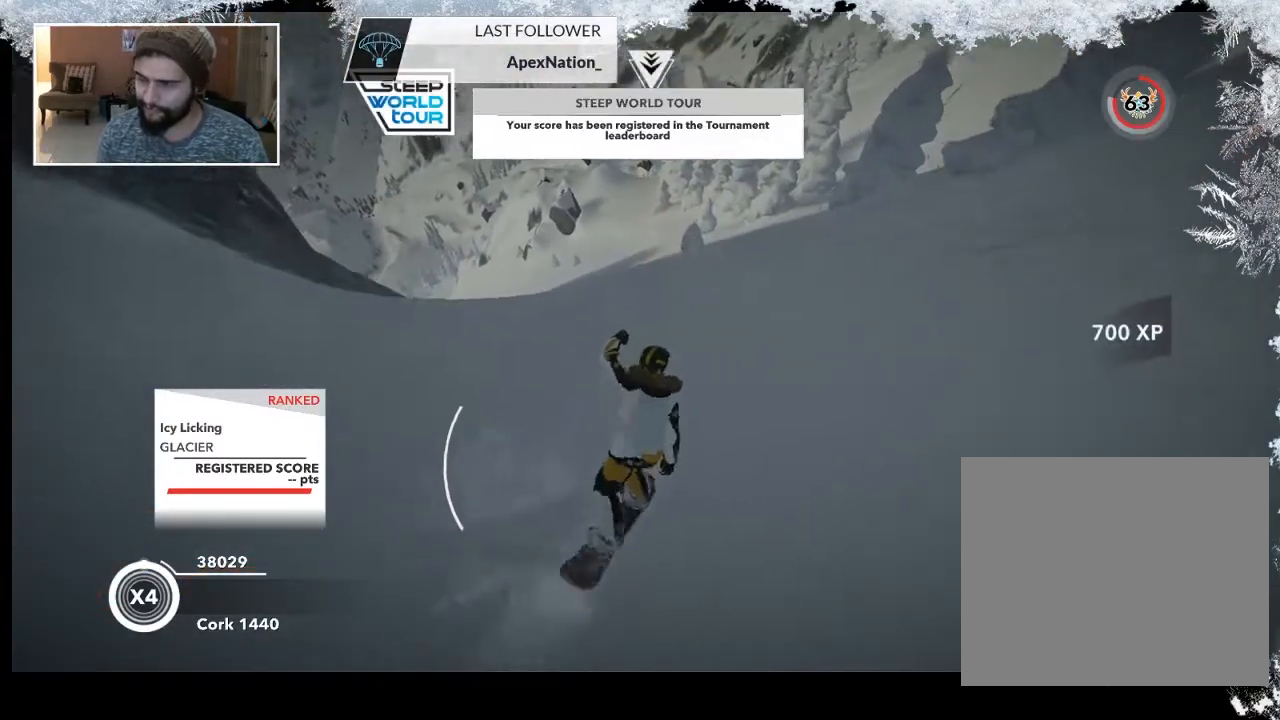
{"buttons": ["L2"], "left_stick": "center", "right_stick": "center", "events": [[33, "R2", "down"], [133, "left_stick", "center"], [233, "R2", "up"], [267, "left_stick", "left"], [500, "L2", "down"], [500, "left_stick", "center"]]}
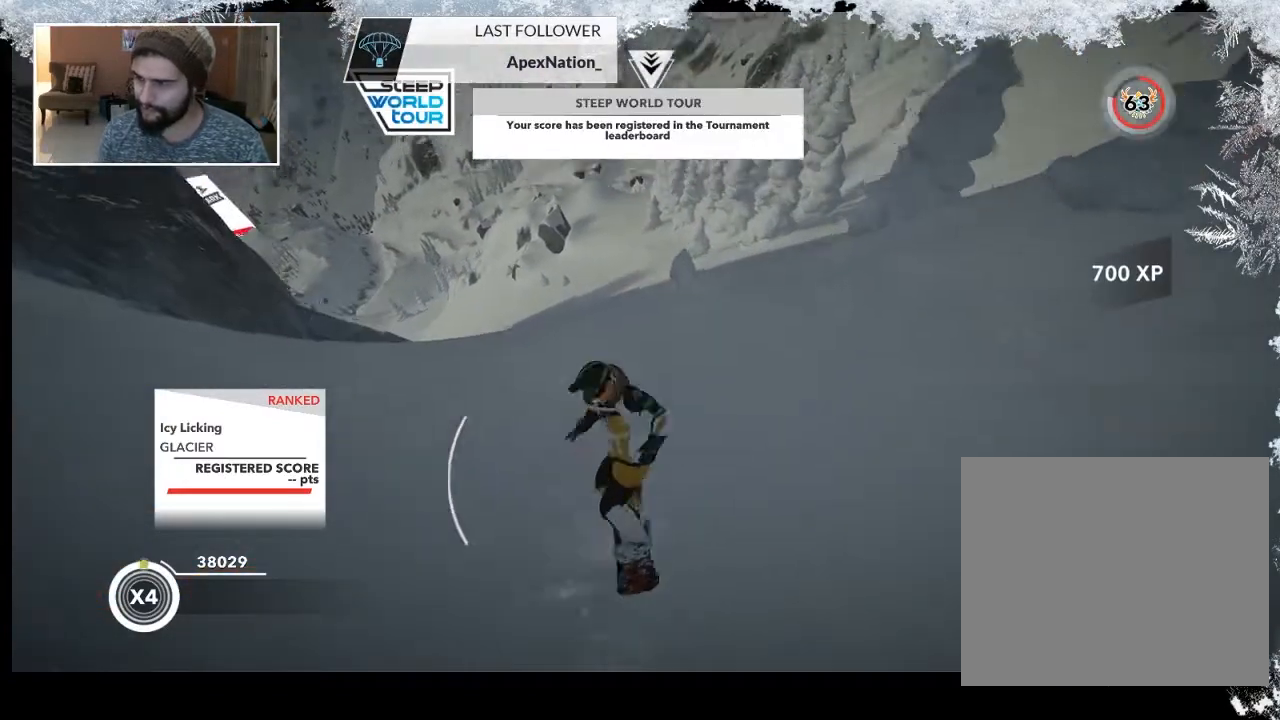
{"buttons": ["L2"], "left_stick": "center", "right_stick": "up", "events": [[33, "right_stick", "right"], [300, "right_stick", "up"]]}
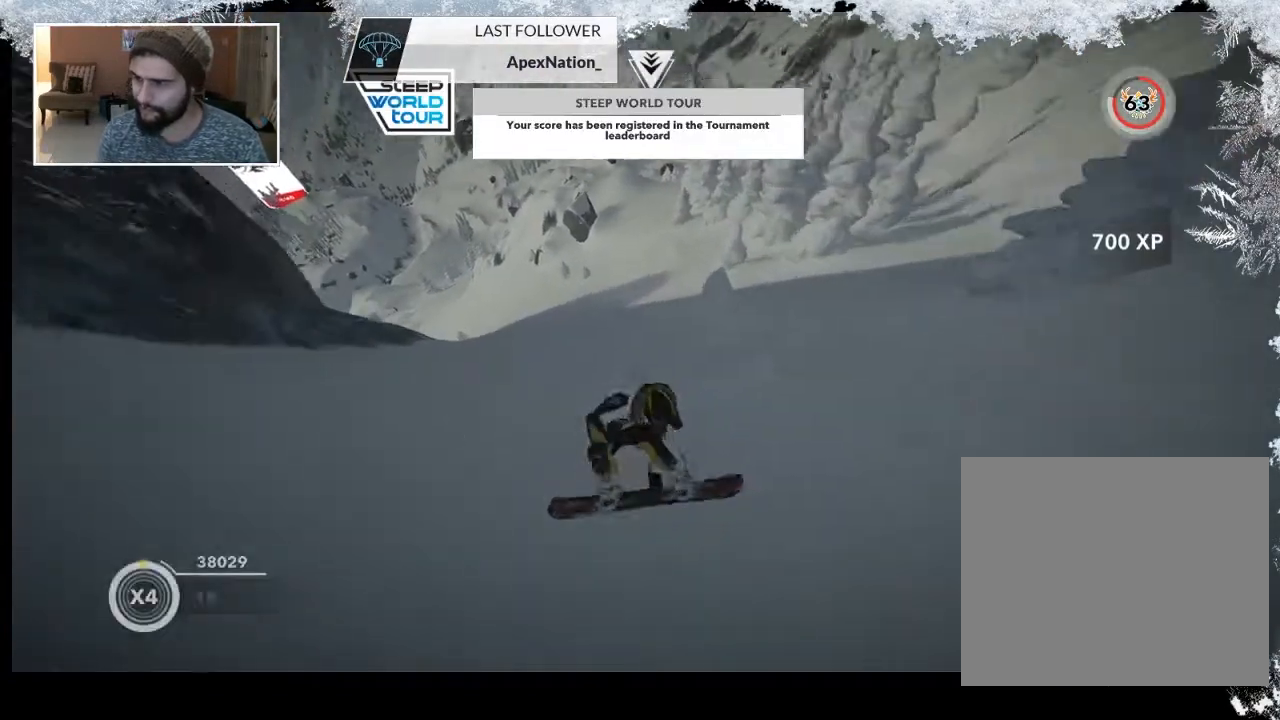
{"buttons": [], "left_stick": "left", "right_stick": "center", "events": [[200, "L2", "up"], [233, "right_stick", "center"], [500, "left_stick", "left"]]}
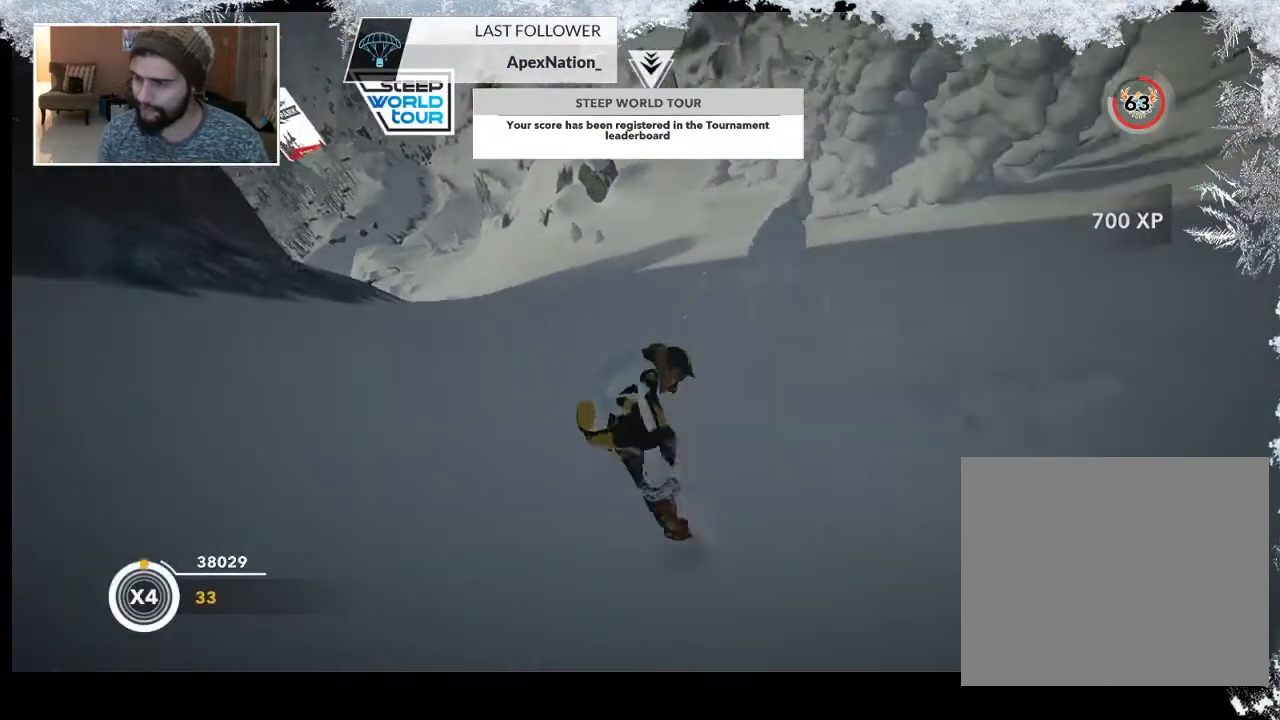
{"buttons": [], "left_stick": "left", "right_stick": "center", "events": []}
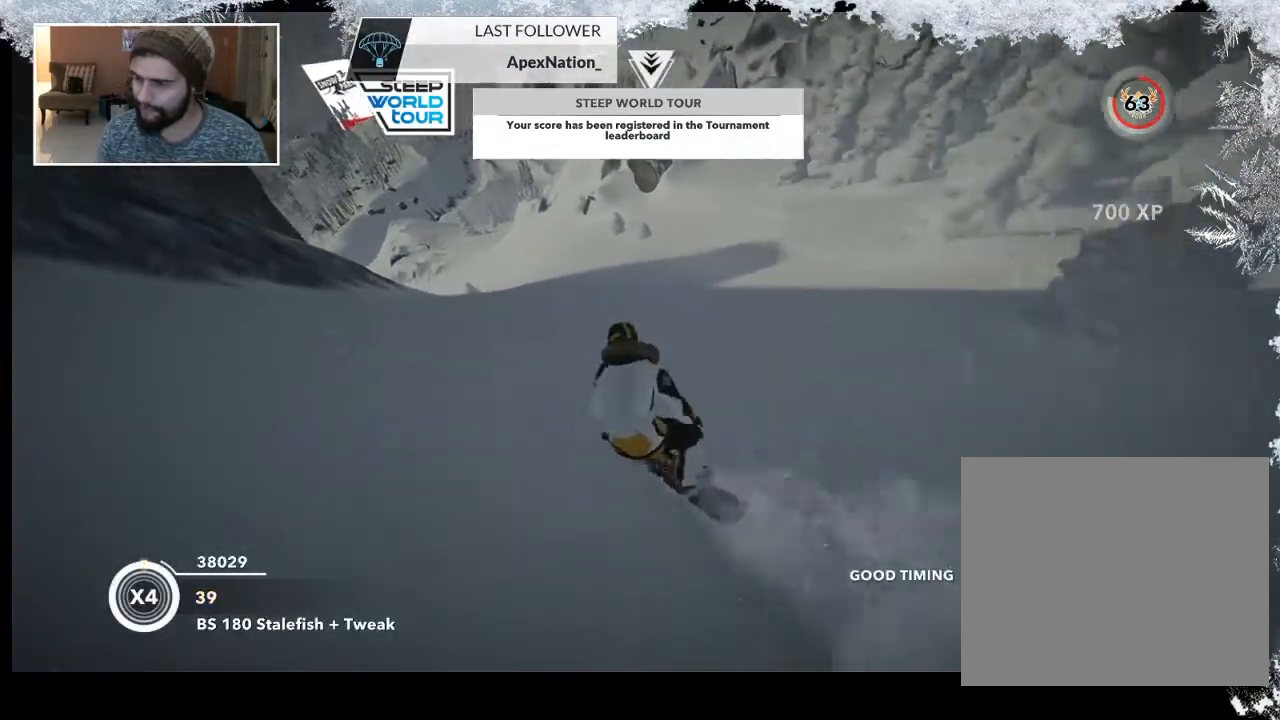
{"buttons": [], "left_stick": "right", "right_stick": "center", "events": [[400, "left_stick", "right"]]}